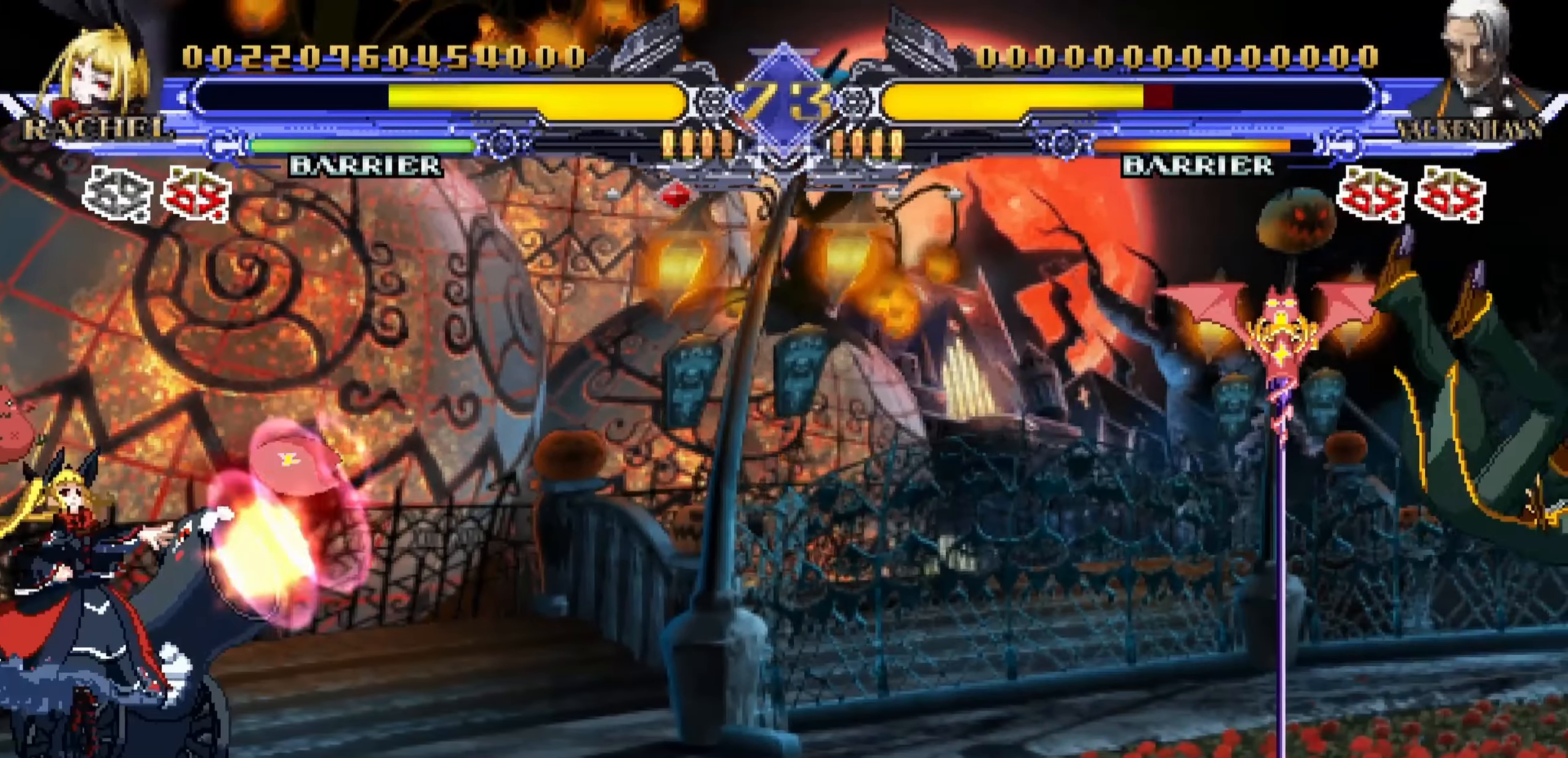
Gameplay with a controller (arcade stick); each line is a JSON object with the inputs held at the frame after it. "events" lists button and stick changes between this image and that frame as [ms after this image, input, new state], when the widget could be followed in between. Not read: L3 R3.
{"buttons": [], "left_stick": "center", "events": []}
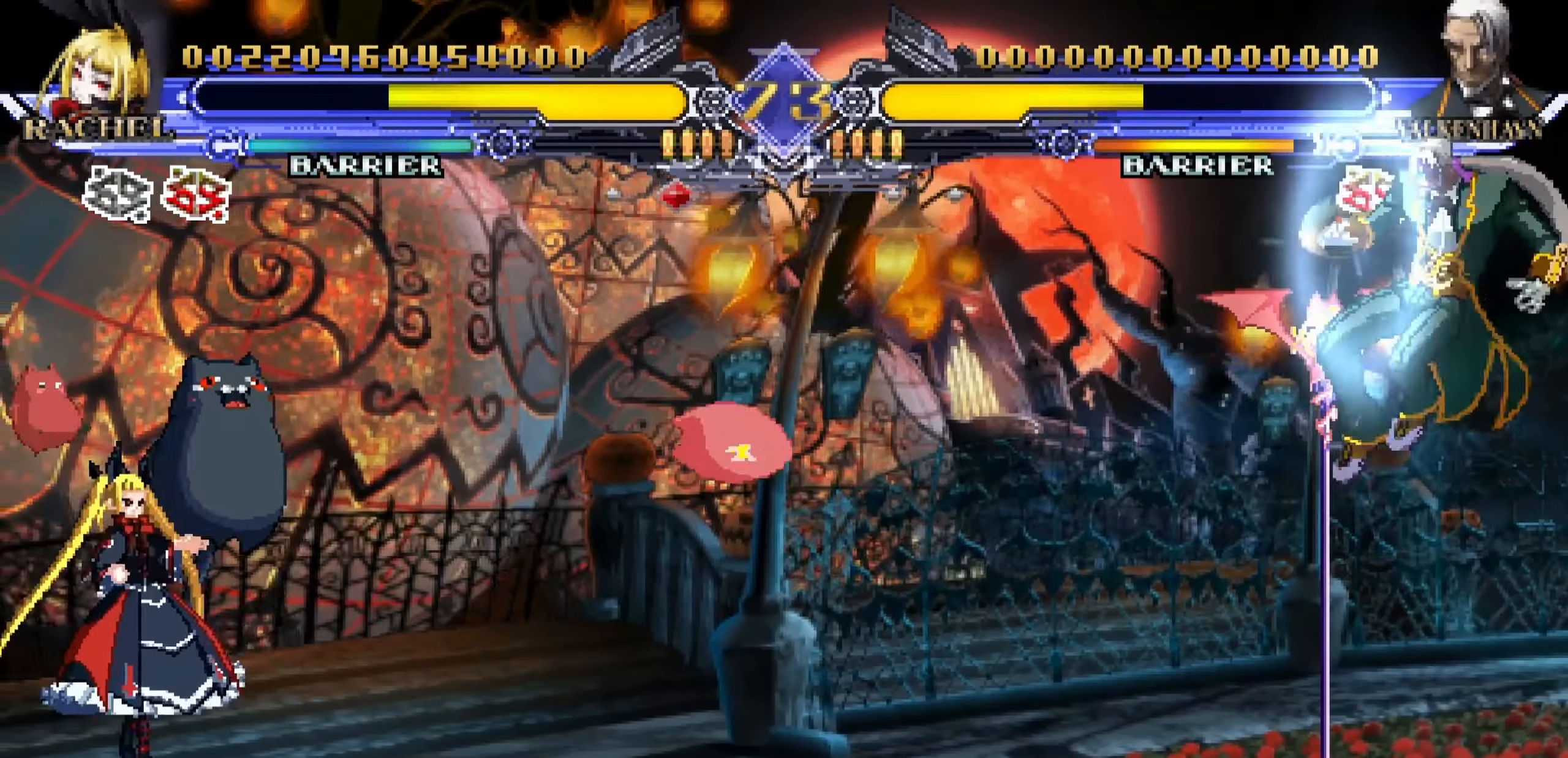
{"buttons": [], "left_stick": "center", "events": [[50, "left_stick", "left"], [150, "left_stick", "down"], [317, "left_stick", "center"], [400, "R1", "down"], [500, "R1", "up"]]}
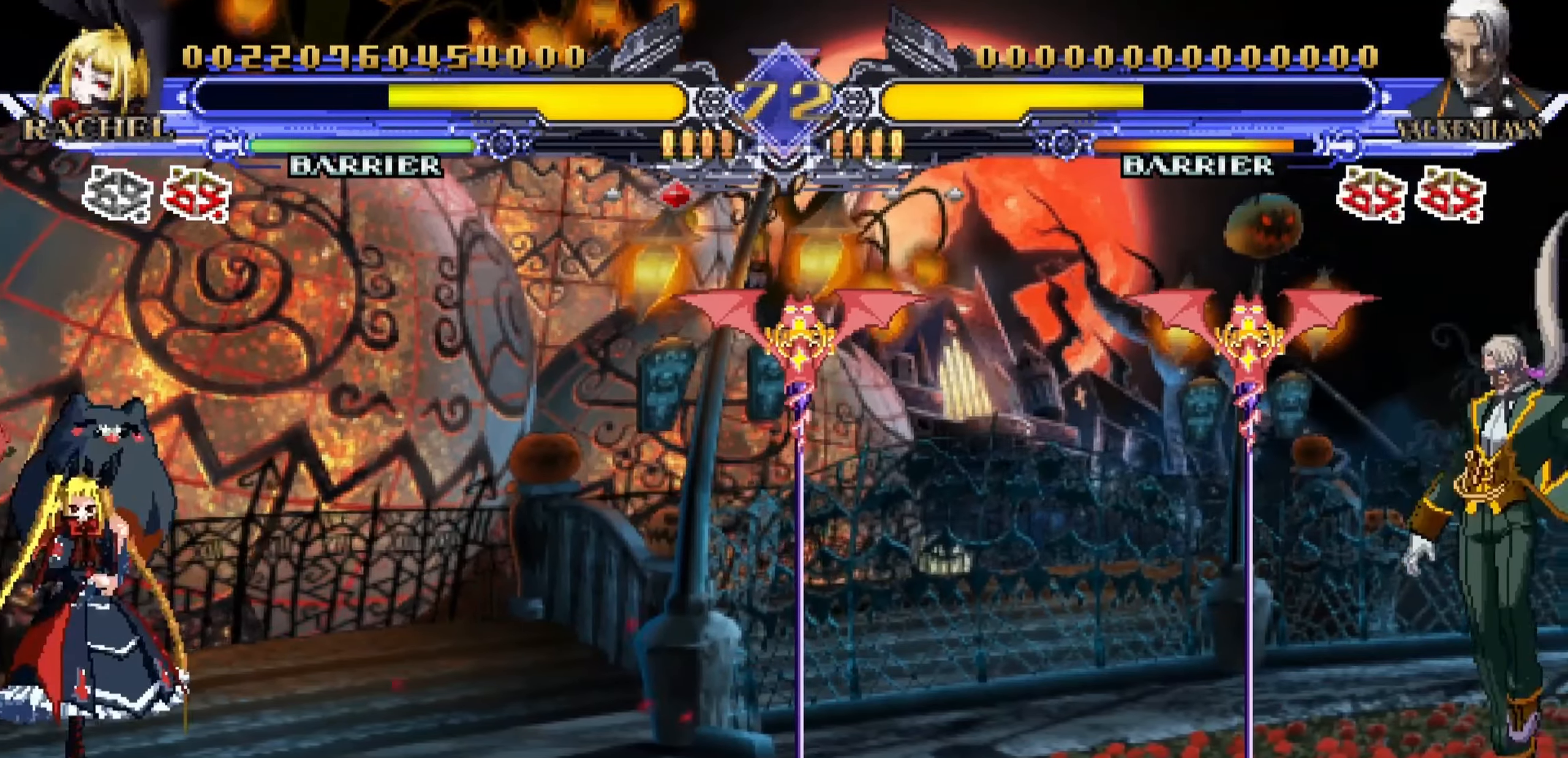
{"buttons": [], "left_stick": "center", "events": []}
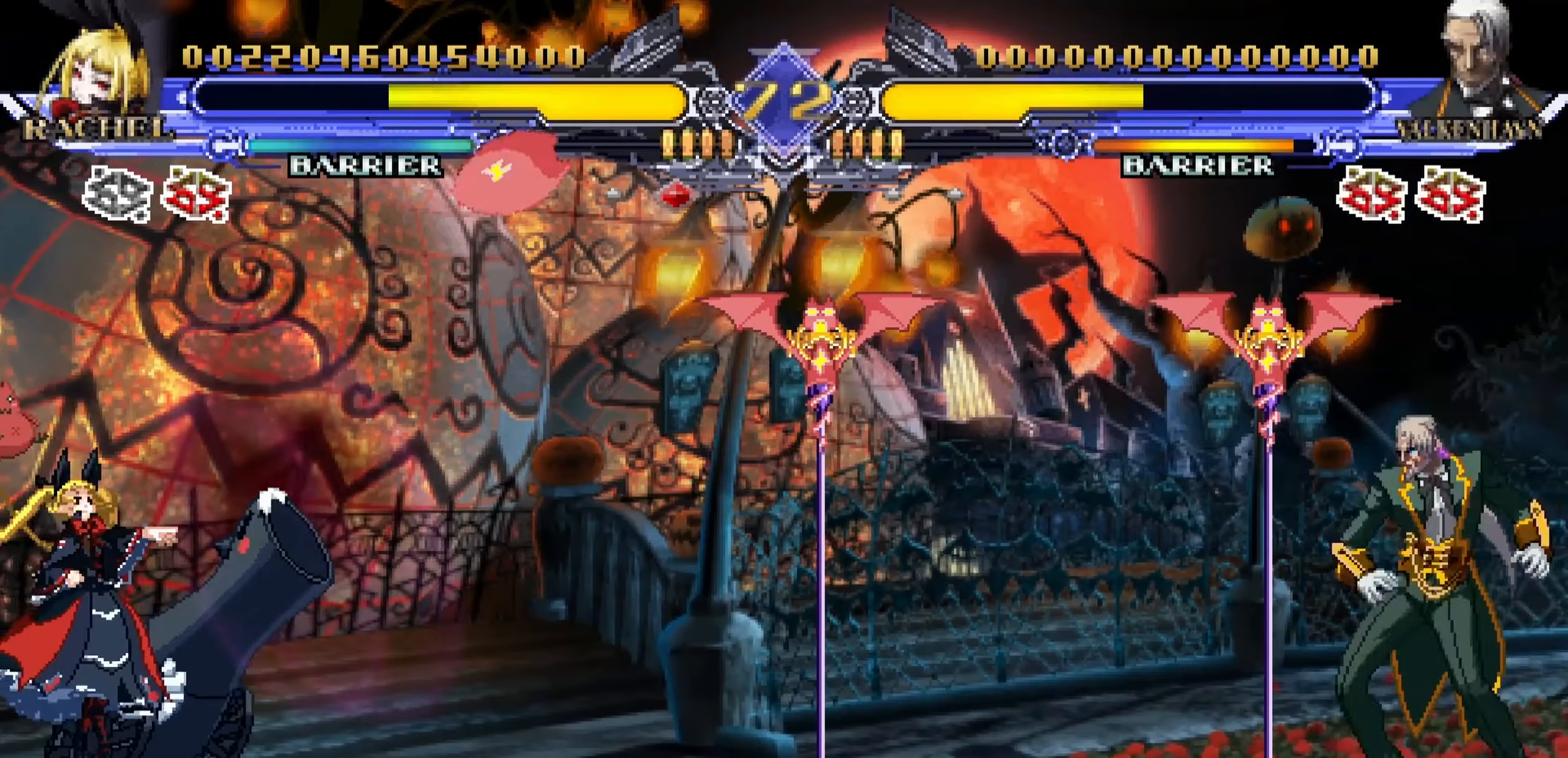
{"buttons": [], "left_stick": "center", "events": [[167, "left_stick", "down-right"], [267, "left_stick", "down-left"], [367, "R1", "down"], [367, "left_stick", "center"], [467, "R1", "up"]]}
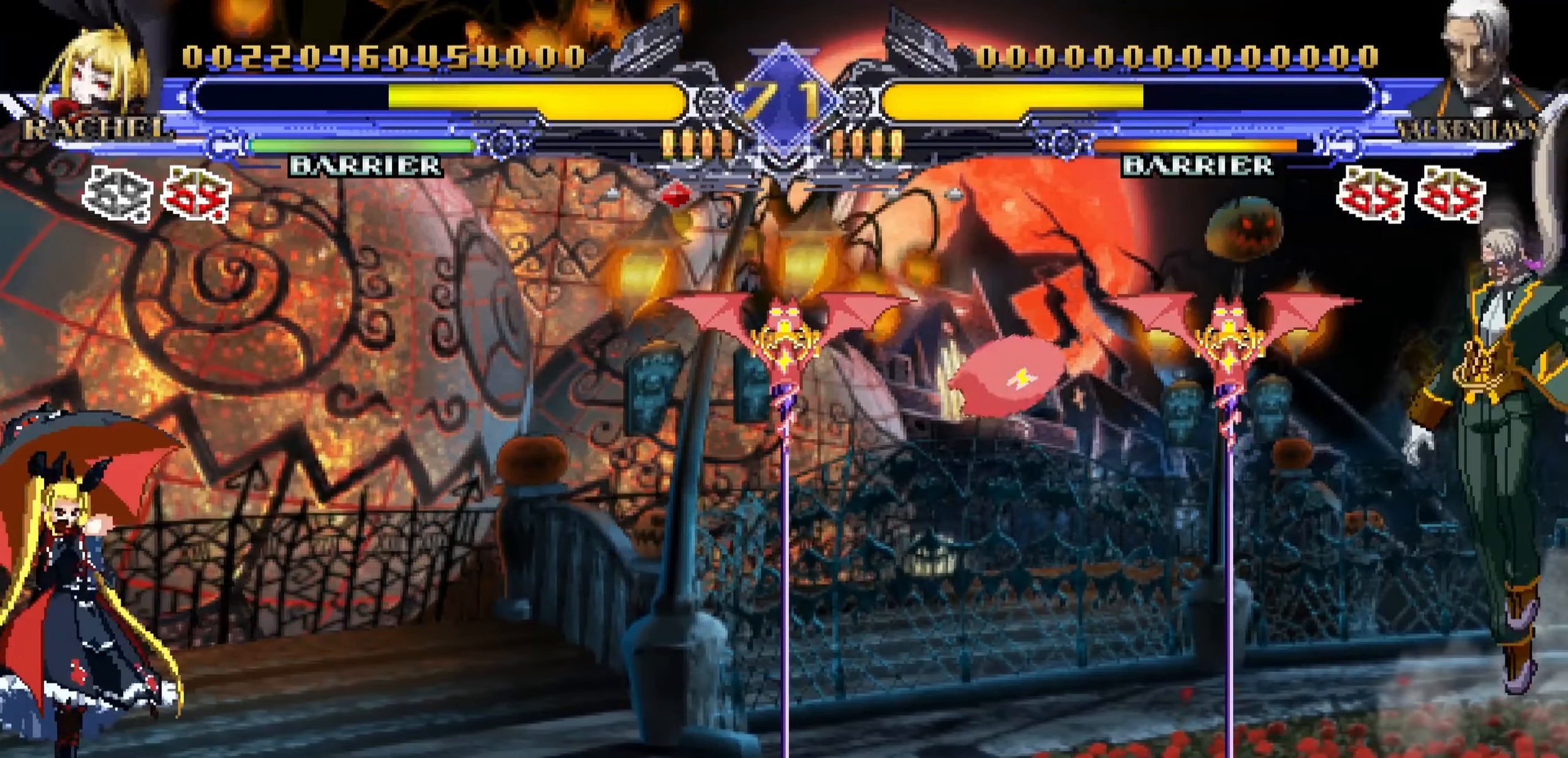
{"buttons": [], "left_stick": "down-left", "events": [[334, "left_stick", "left"], [450, "left_stick", "down-left"]]}
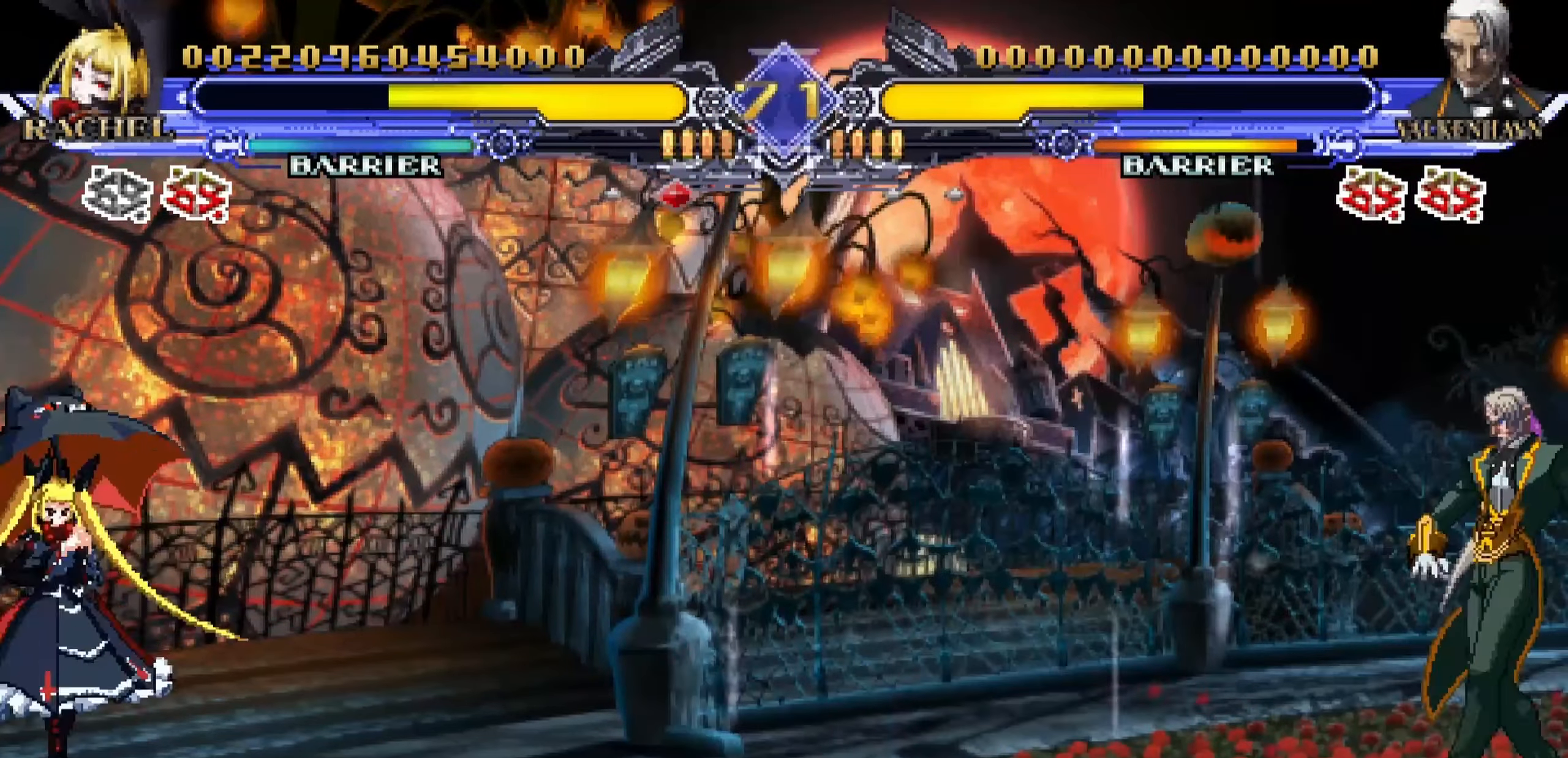
{"buttons": [], "left_stick": "center", "events": [[100, "left_stick", "down-right"], [217, "R1", "down"], [234, "left_stick", "center"], [300, "R1", "up"]]}
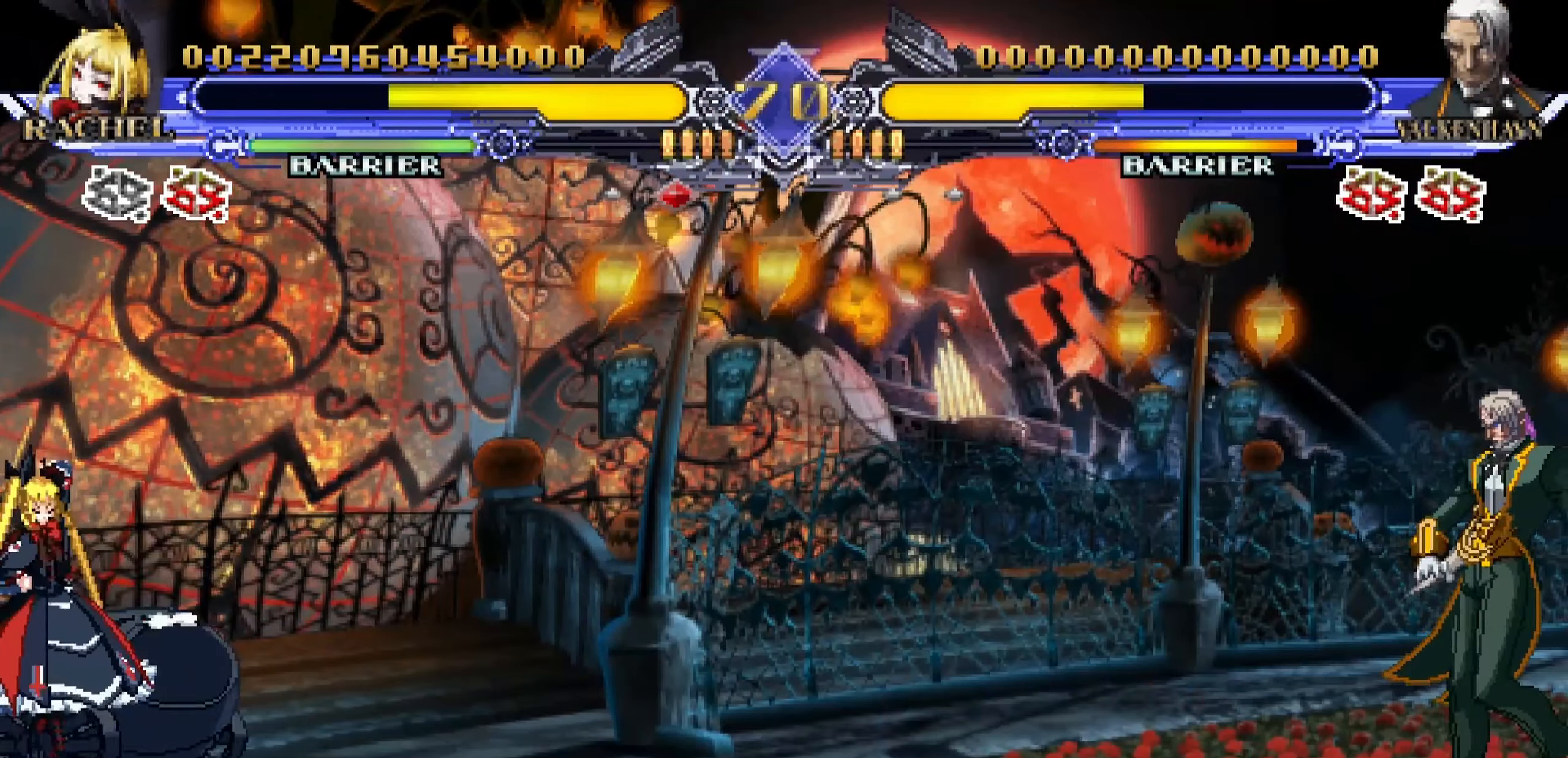
{"buttons": [], "left_stick": "right", "events": [[450, "left_stick", "right"]]}
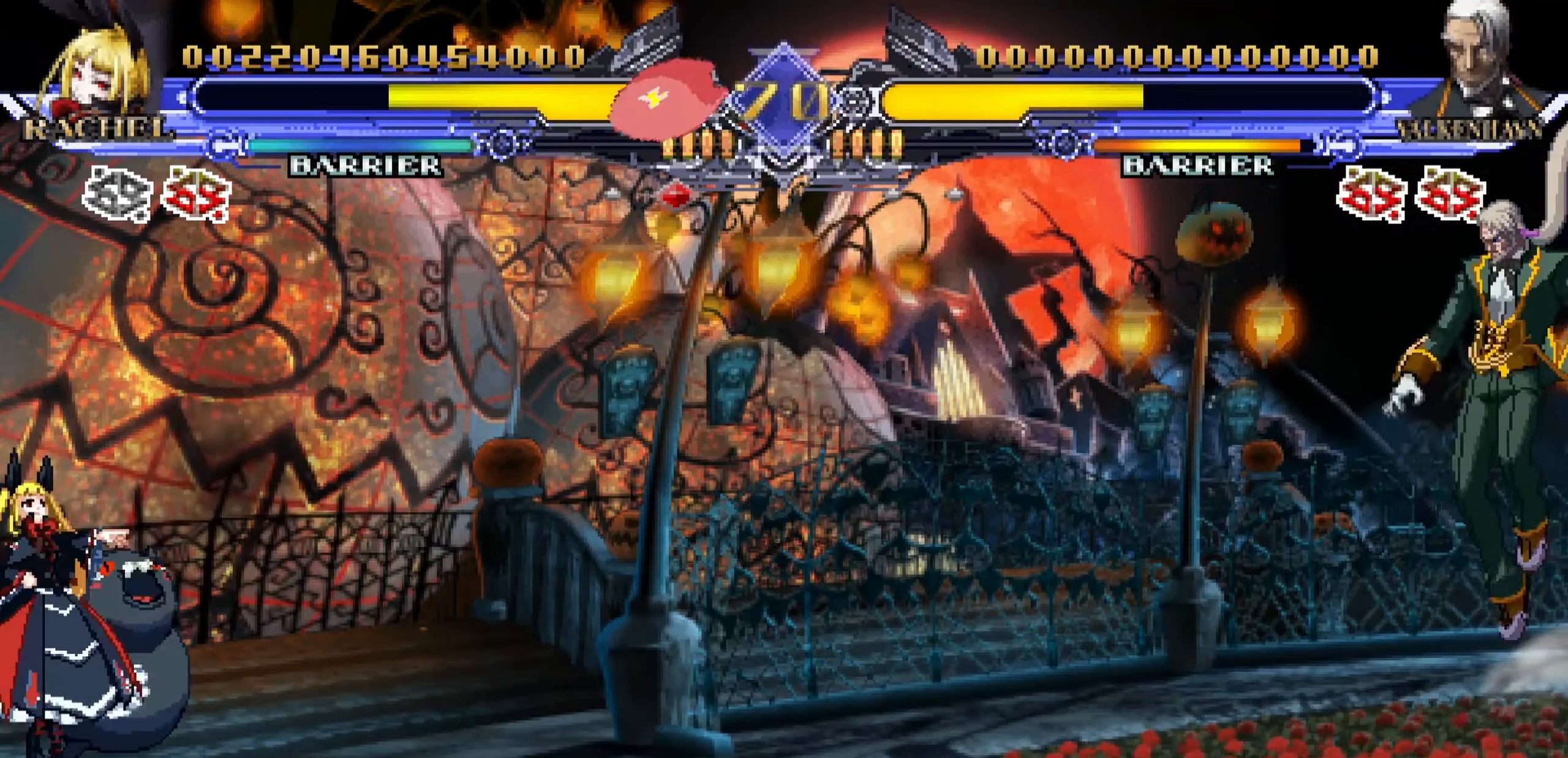
{"buttons": [], "left_stick": "center", "events": [[50, "left_stick", "down"], [150, "left_stick", "left"], [200, "left_stick", "center"], [250, "SQUARE", "down"], [317, "SQUARE", "up"]]}
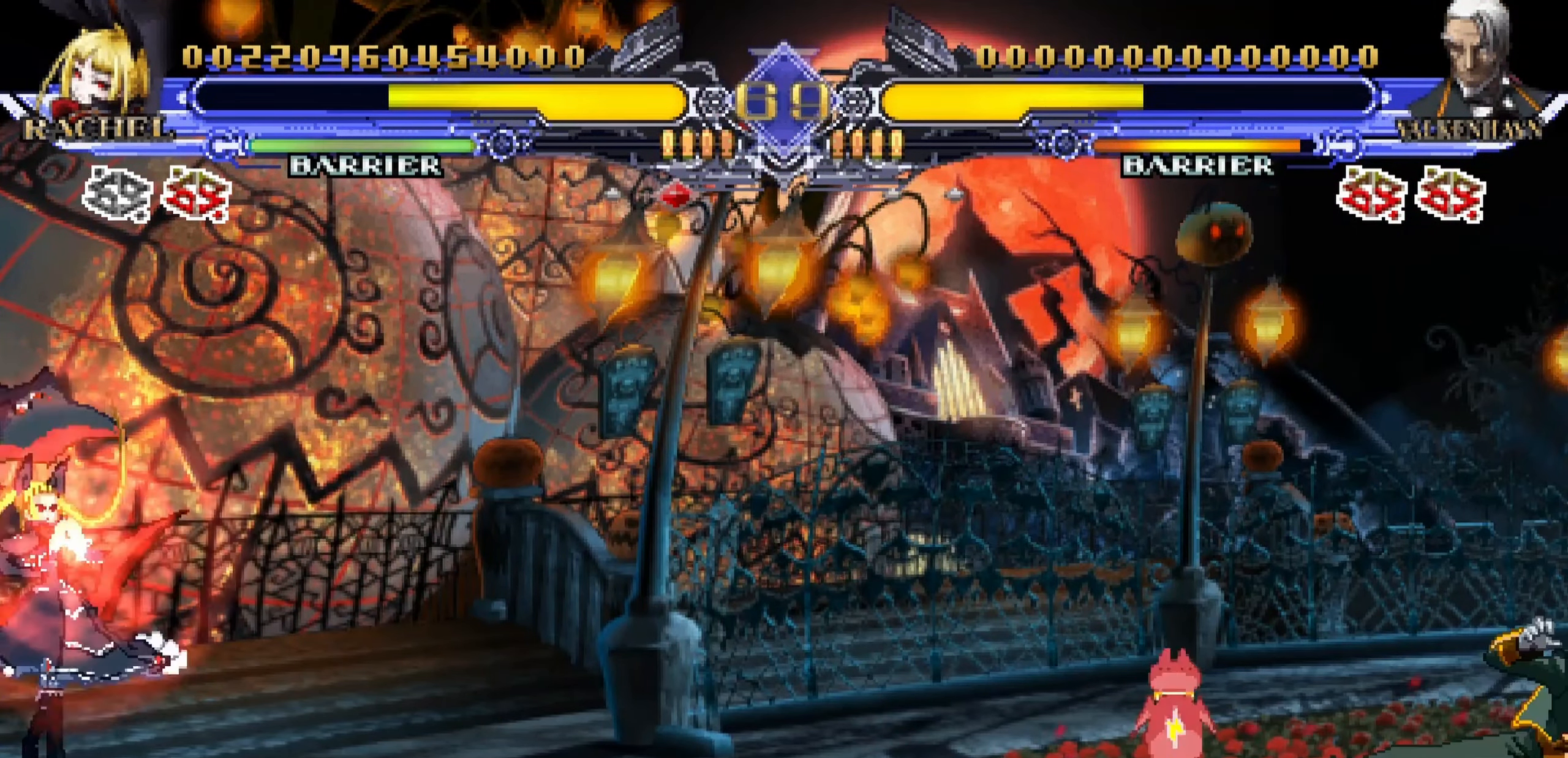
{"buttons": [], "left_stick": "down-right", "events": [[50, "left_stick", "left"], [367, "left_stick", "down"], [450, "left_stick", "down-right"]]}
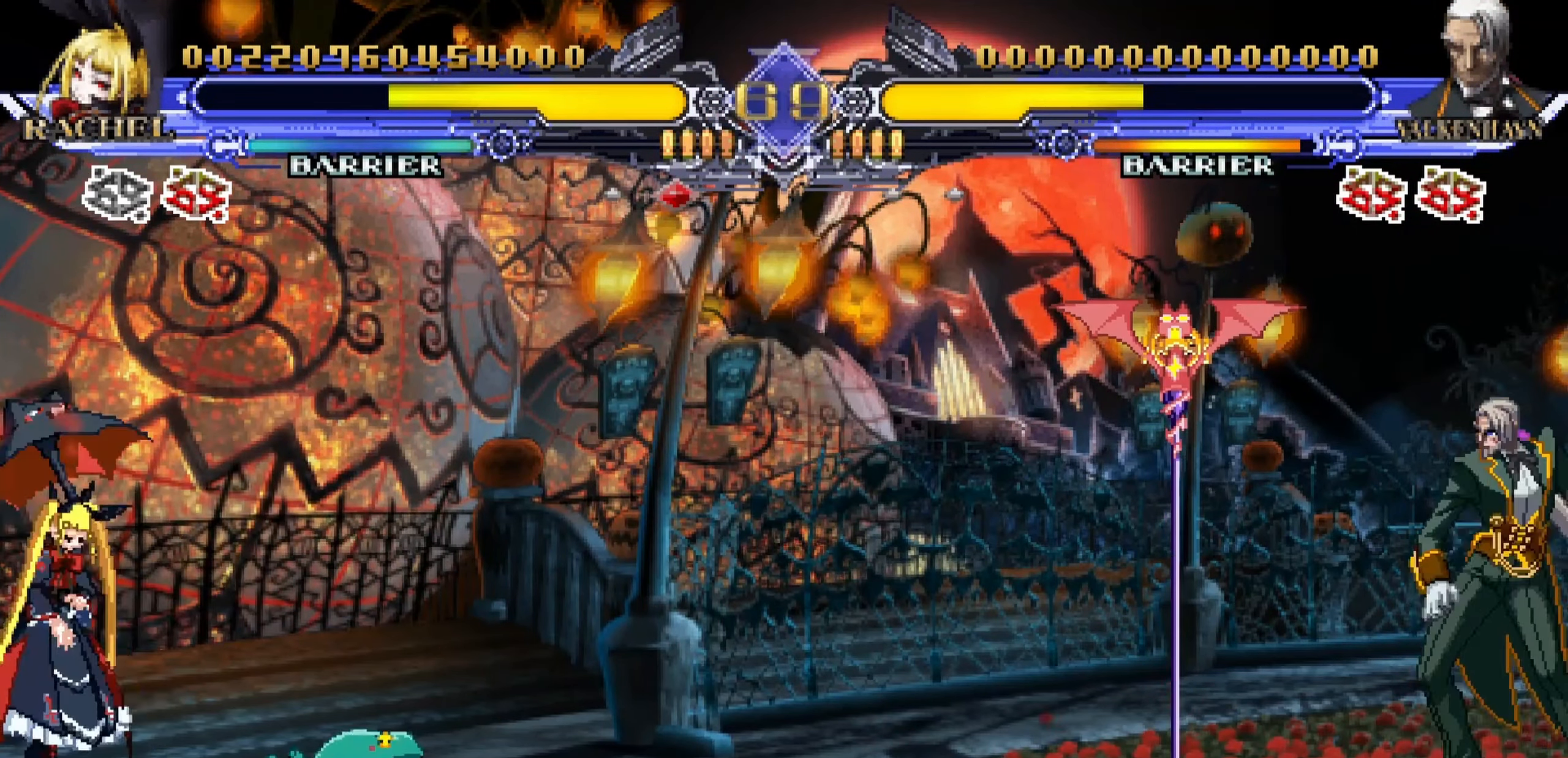
{"buttons": [], "left_stick": "center", "events": [[34, "left_stick", "right"], [134, "R1", "down"], [134, "left_stick", "center"], [217, "R1", "up"]]}
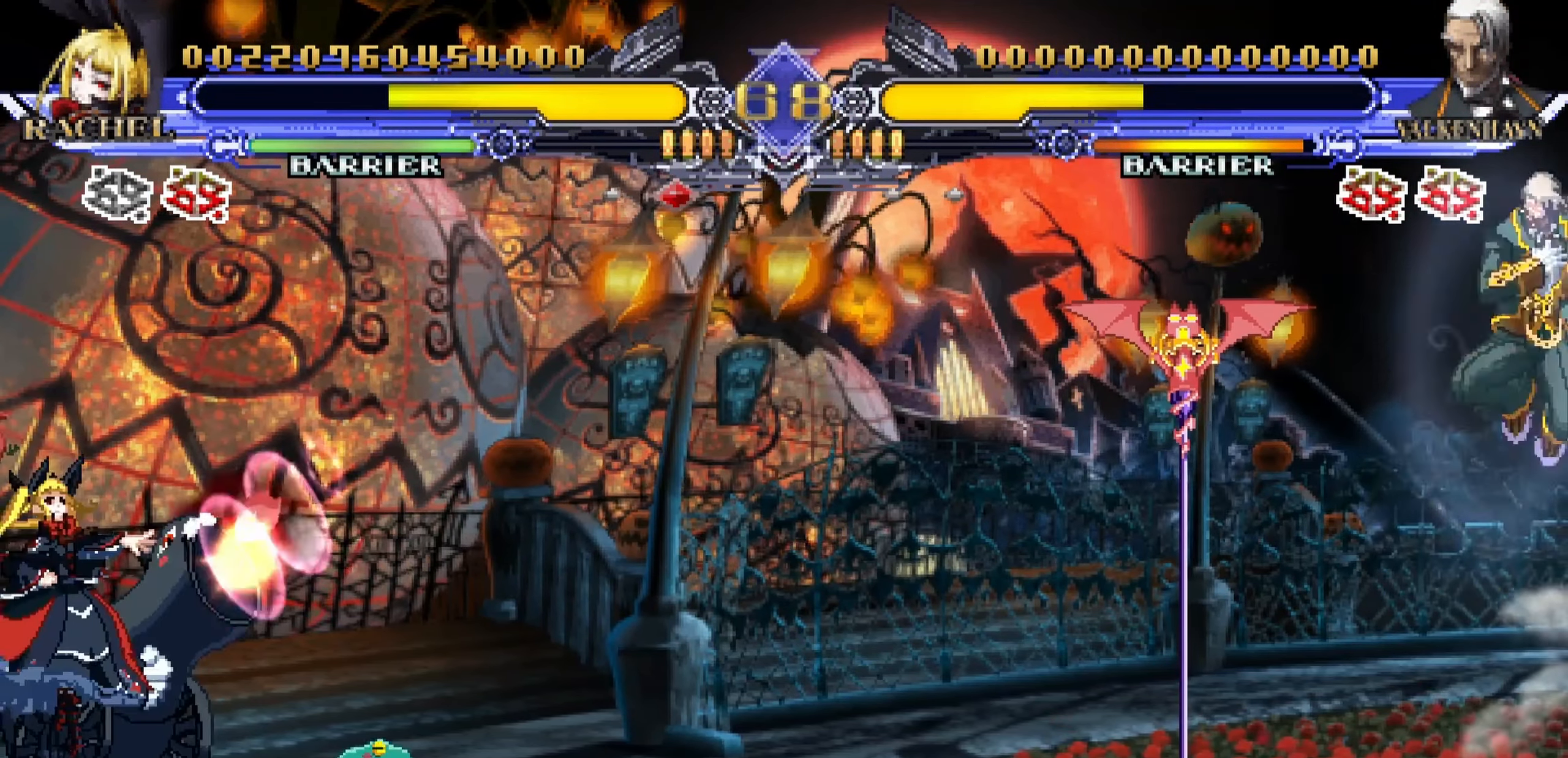
{"buttons": [], "left_stick": "center", "events": []}
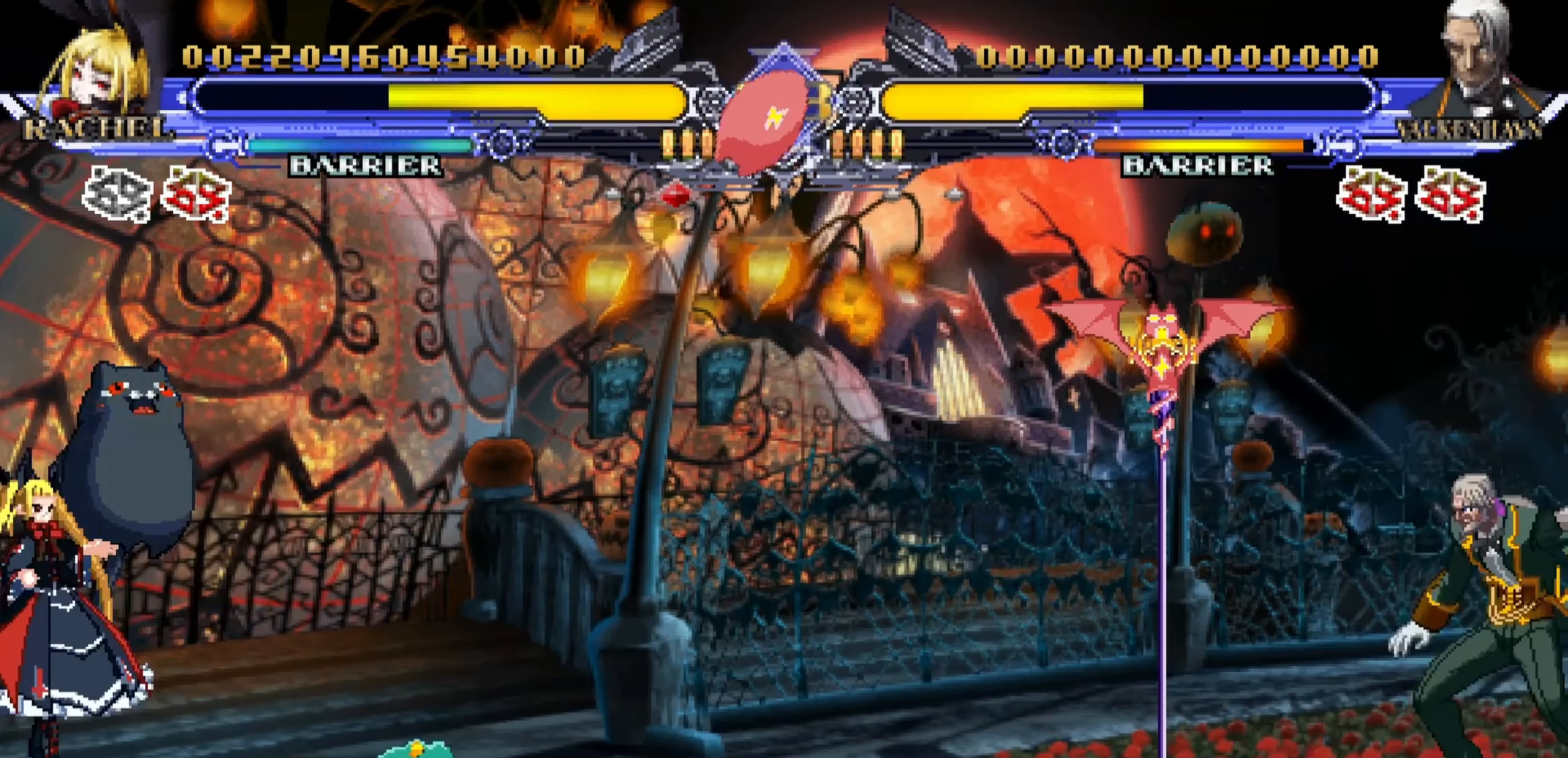
{"buttons": [], "left_stick": "center", "events": []}
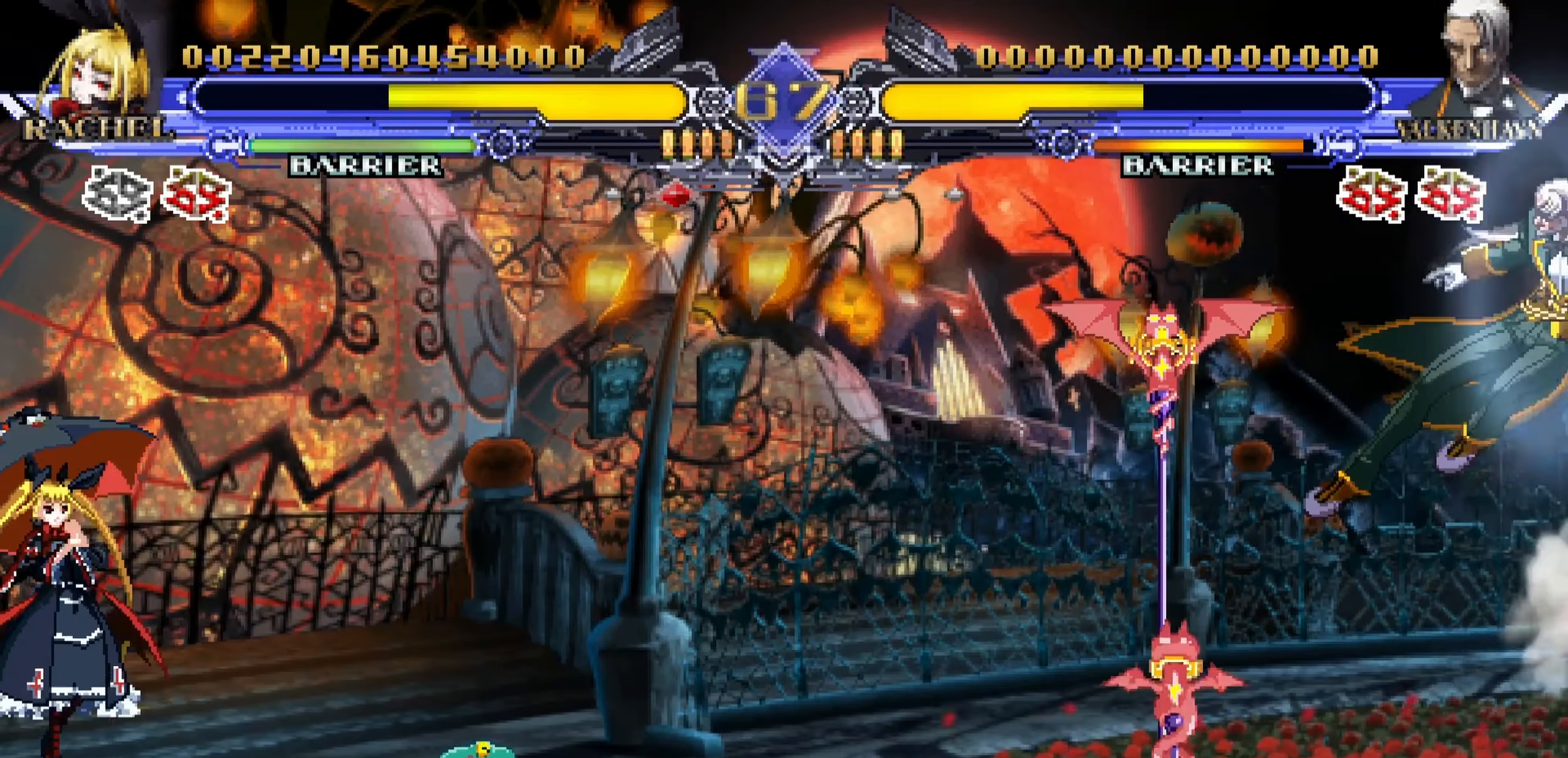
{"buttons": [], "left_stick": "center", "events": [[67, "left_stick", "down"], [200, "left_stick", "left"], [250, "TRIANGLE", "down"], [250, "left_stick", "center"], [333, "TRIANGLE", "up"]]}
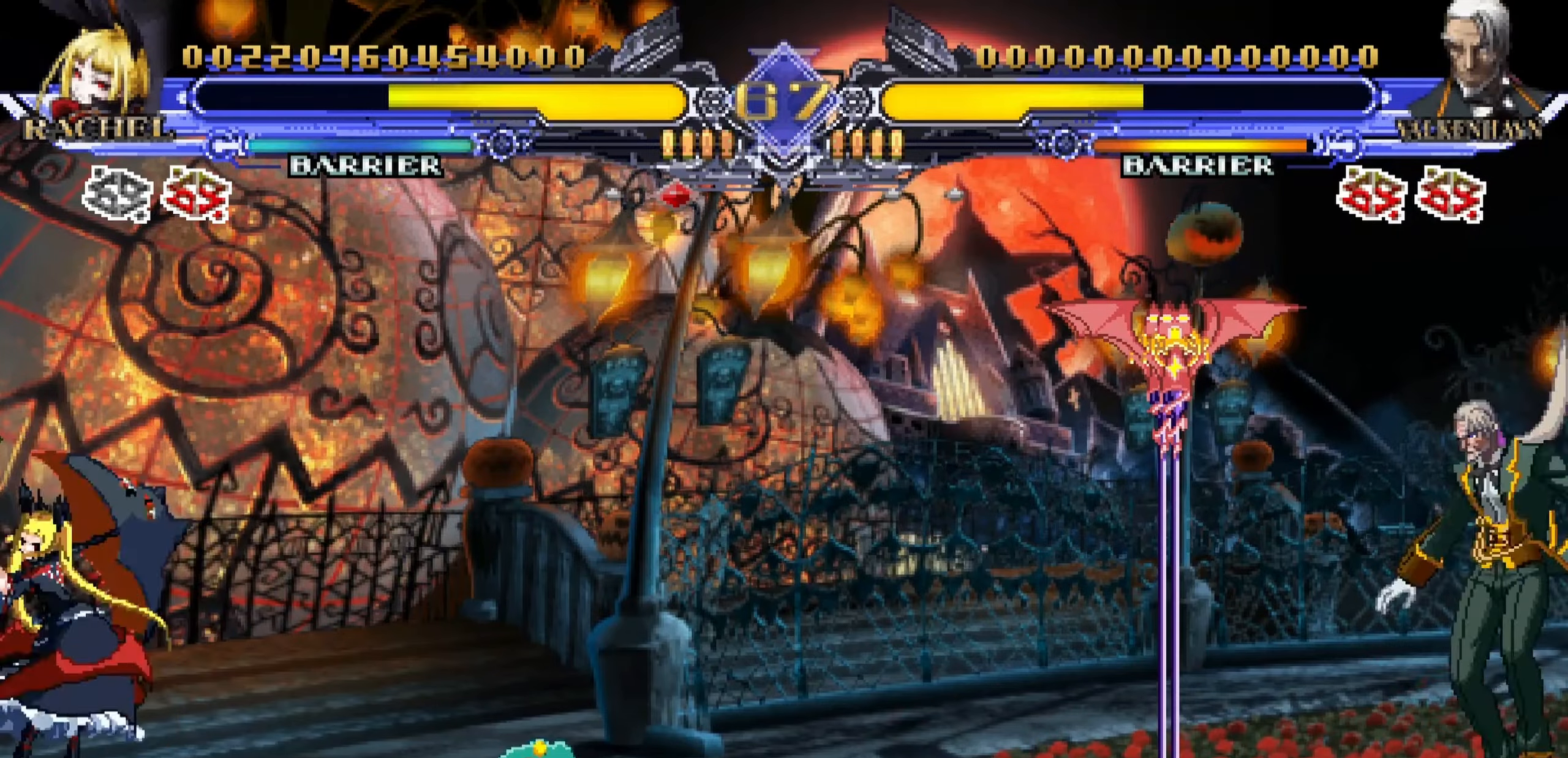
{"buttons": [], "left_stick": "down", "events": [[233, "left_stick", "left"], [483, "left_stick", "down"]]}
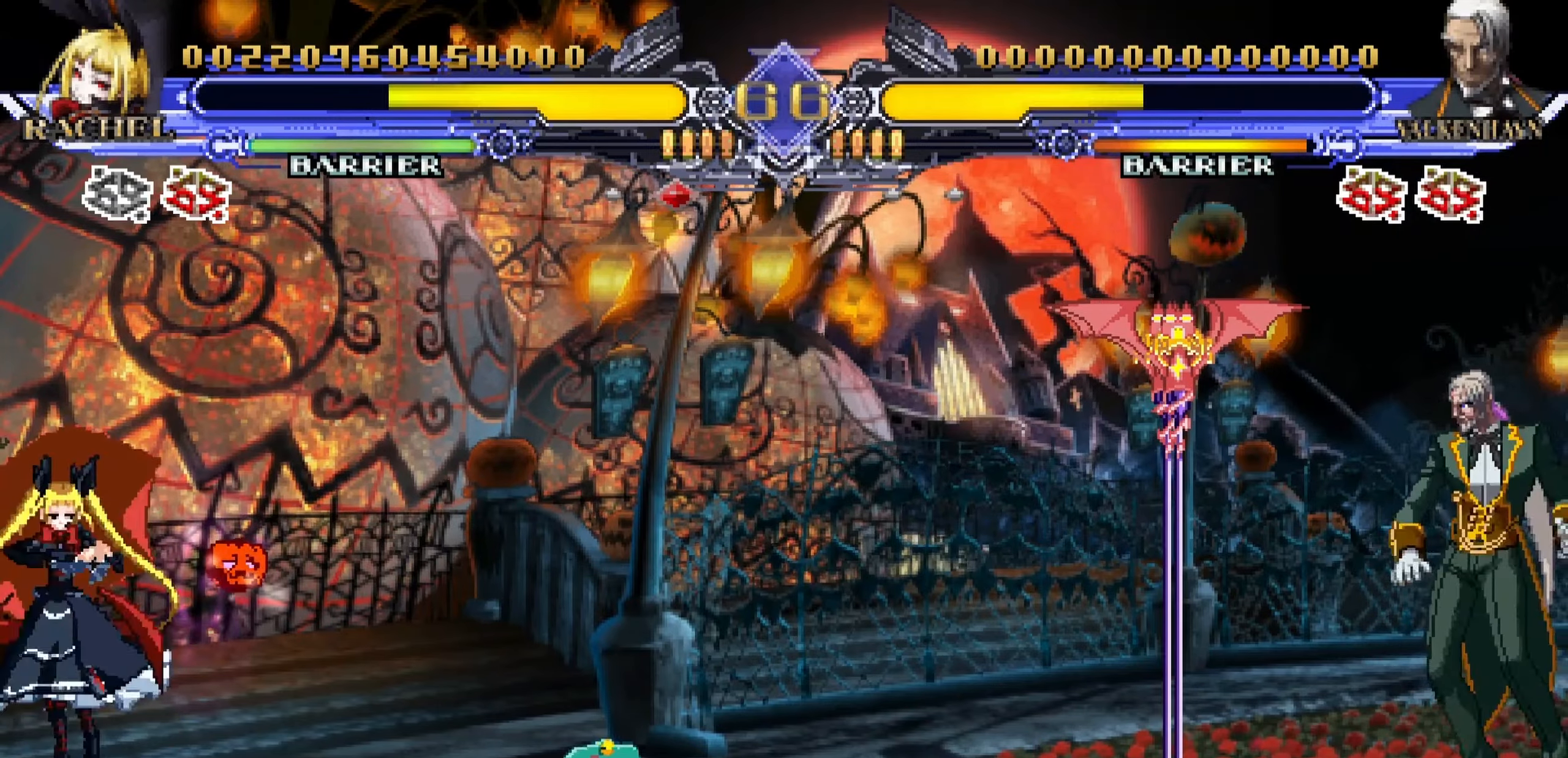
{"buttons": [], "left_stick": "center", "events": [[116, "left_stick", "right"], [183, "left_stick", "center"], [200, "R1", "down"], [300, "R1", "up"]]}
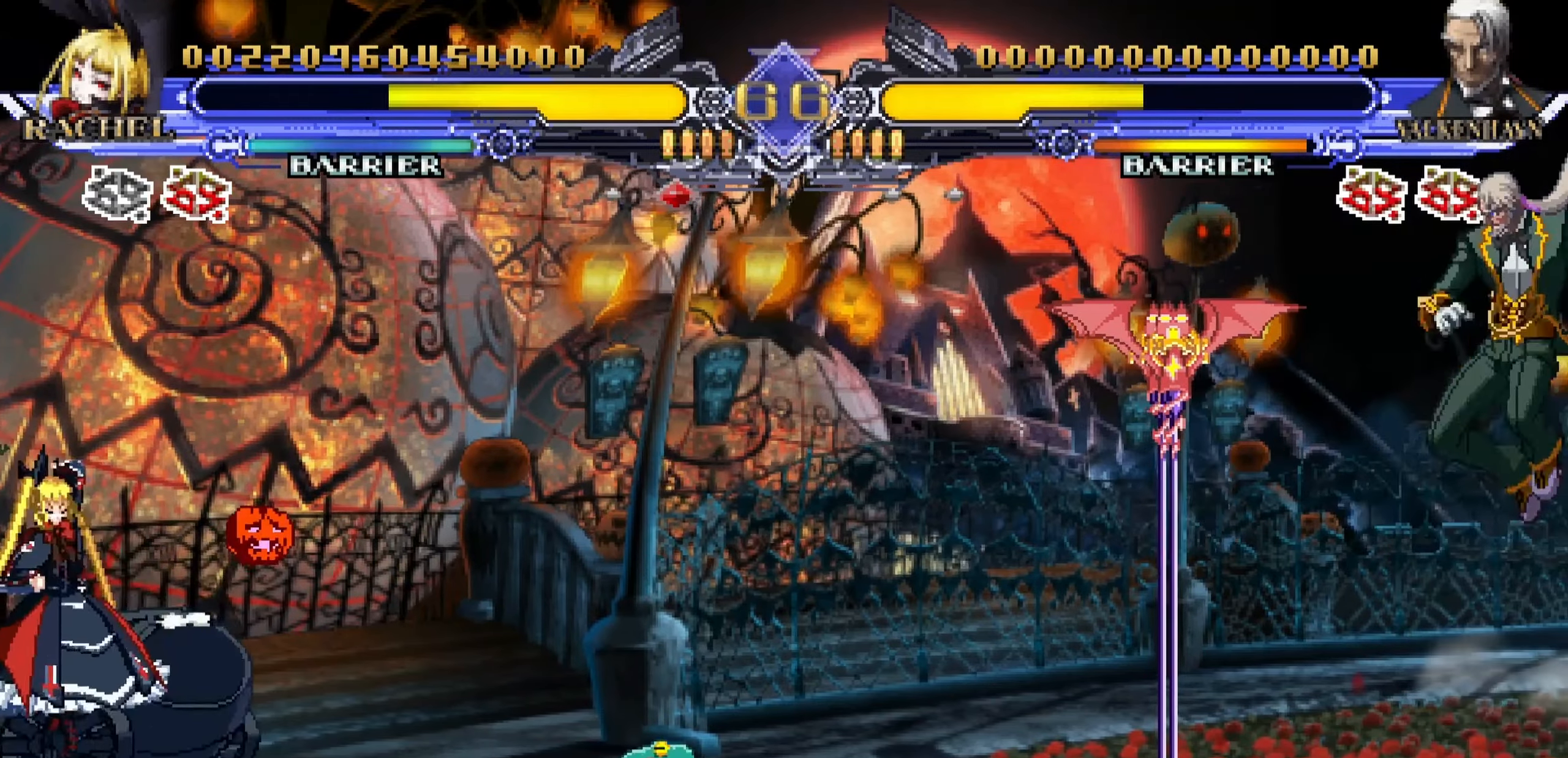
{"buttons": [], "left_stick": "center", "events": []}
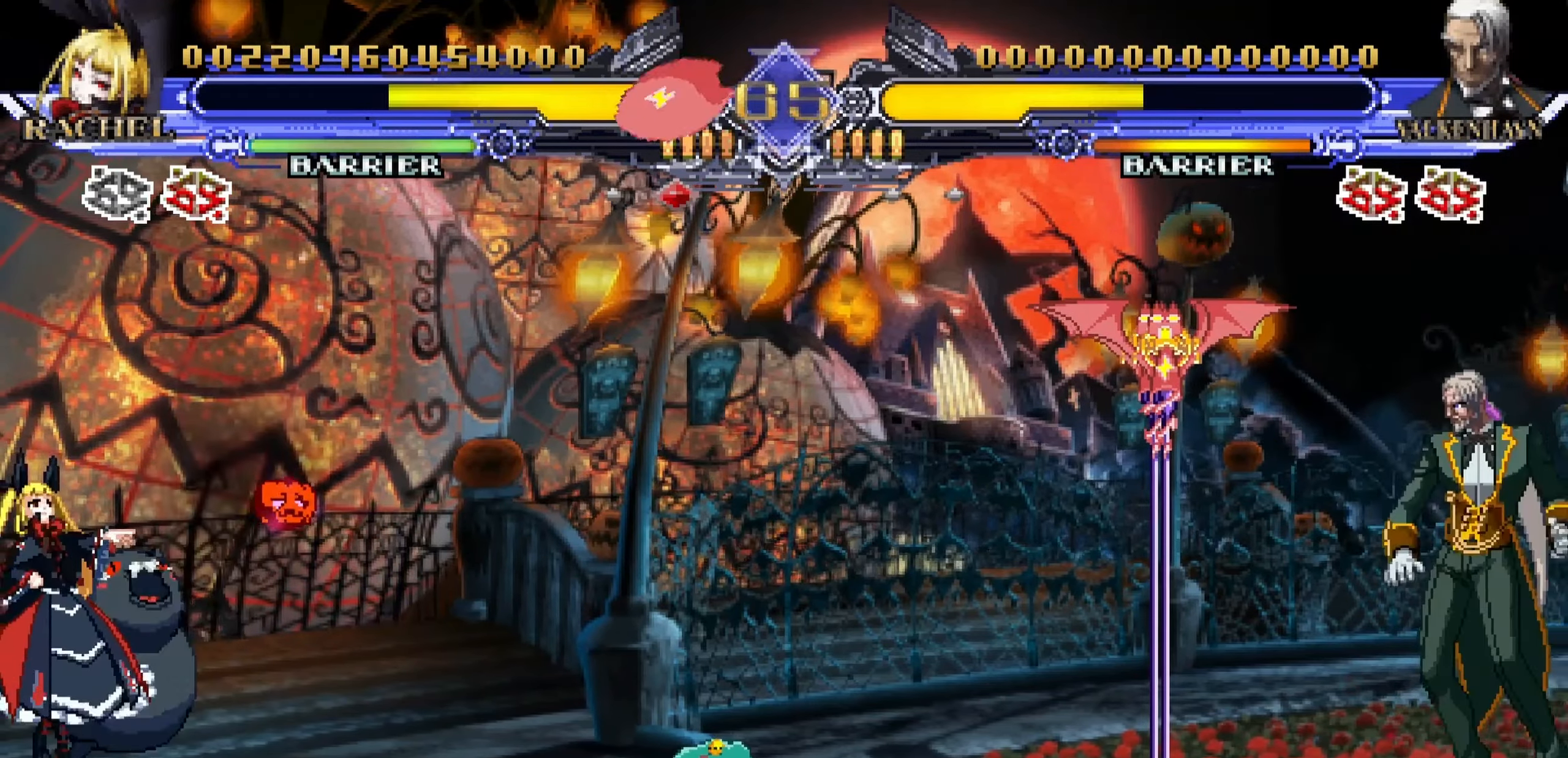
{"buttons": [], "left_stick": "center", "events": [[83, "left_stick", "right"], [150, "CROSS", "down"], [233, "CROSS", "up"], [250, "left_stick", "center"]]}
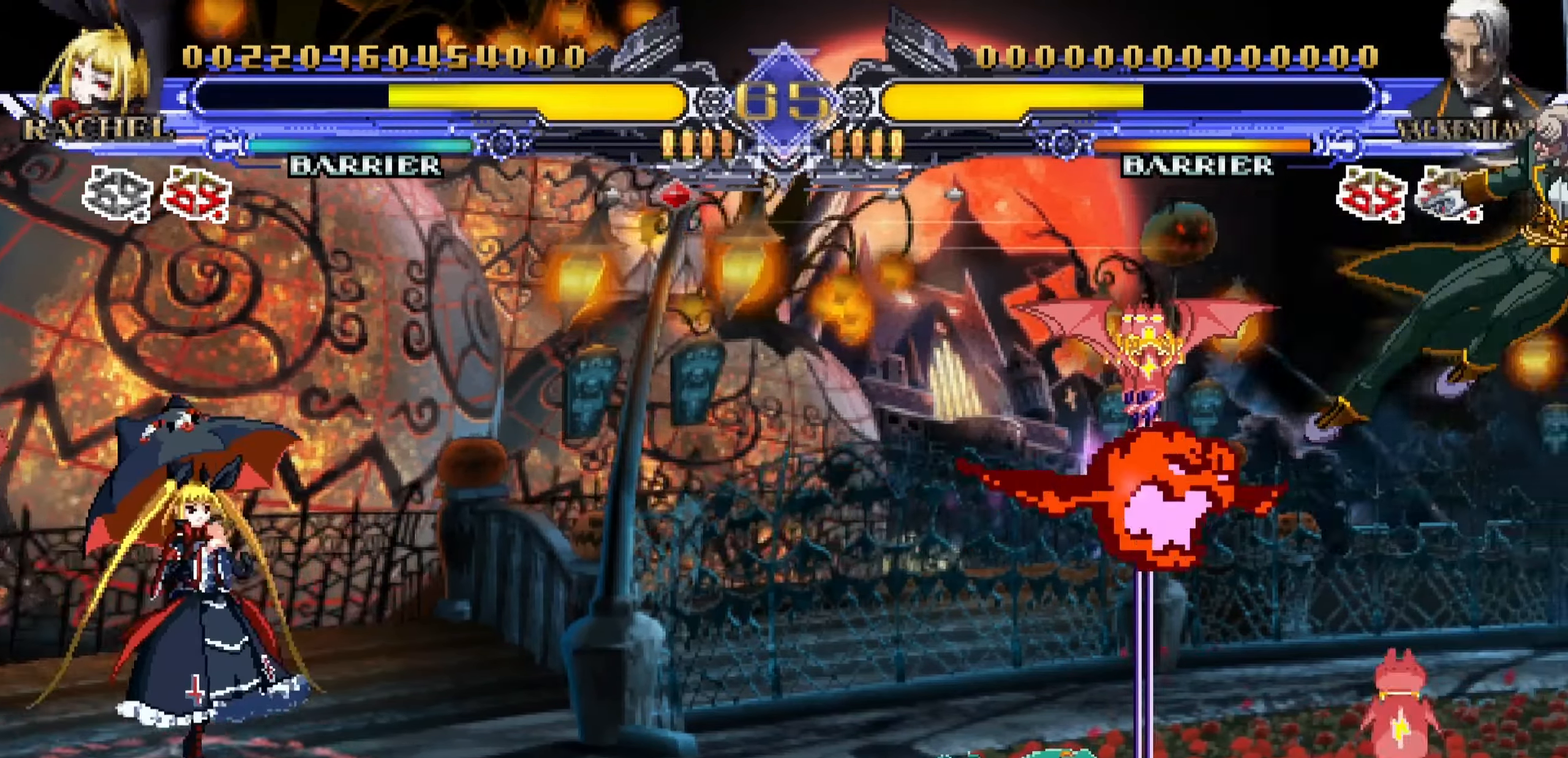
{"buttons": [], "left_stick": "center", "events": []}
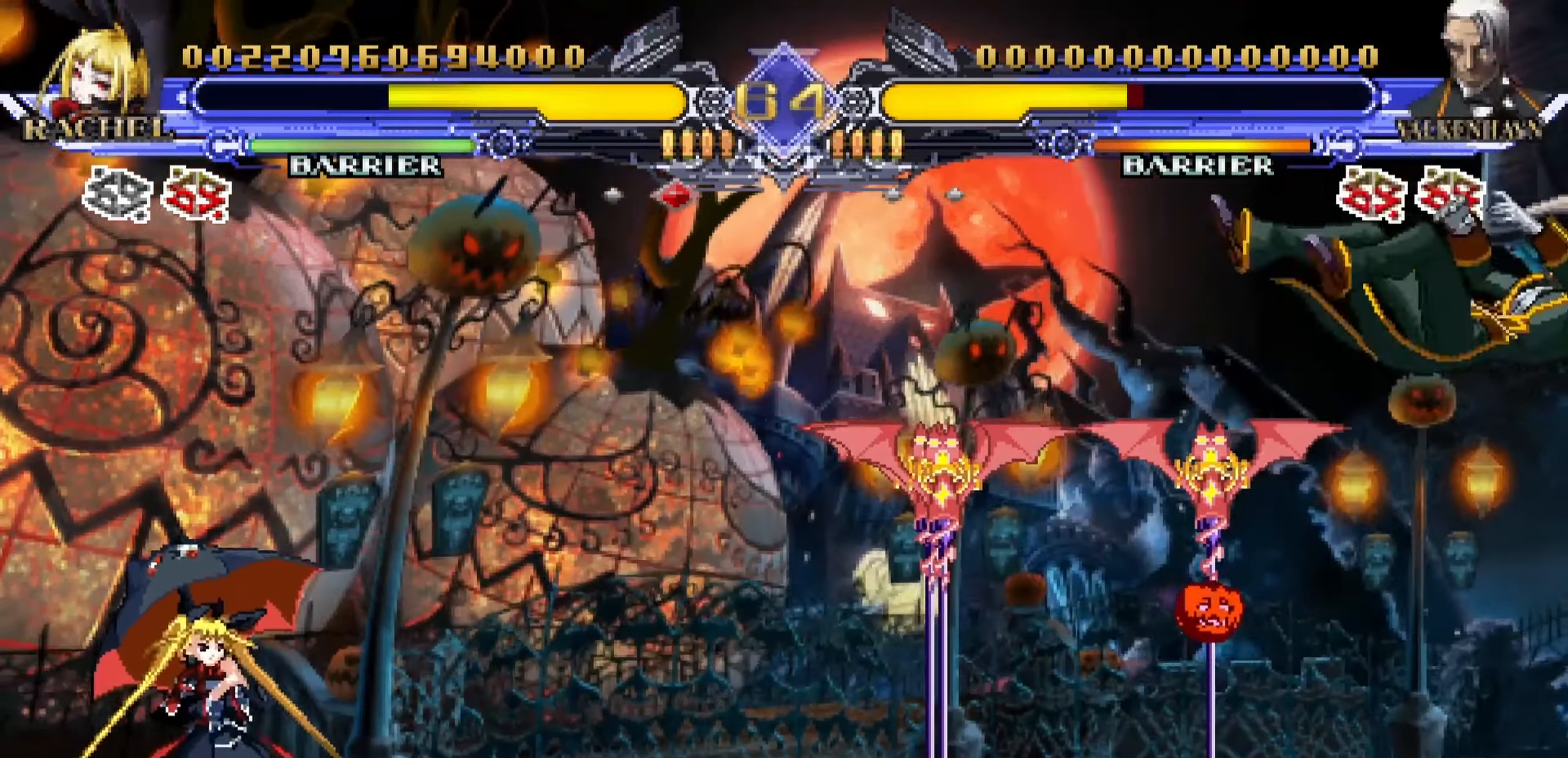
{"buttons": [], "left_stick": "left", "events": [[383, "left_stick", "left"]]}
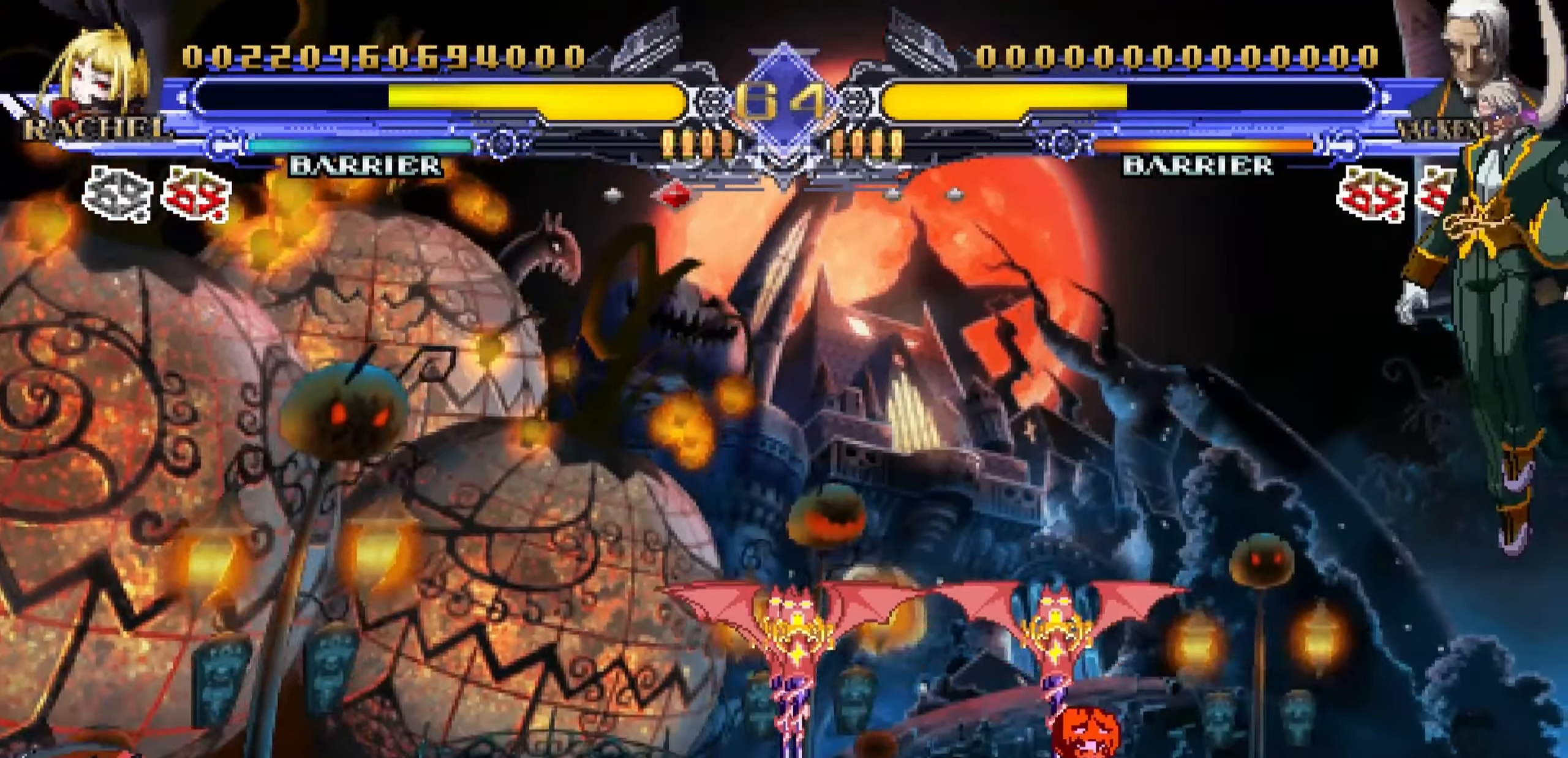
{"buttons": [], "left_stick": "center", "events": [[33, "left_stick", "down"], [150, "left_stick", "right"], [166, "R1", "down"], [200, "left_stick", "center"], [266, "R1", "up"]]}
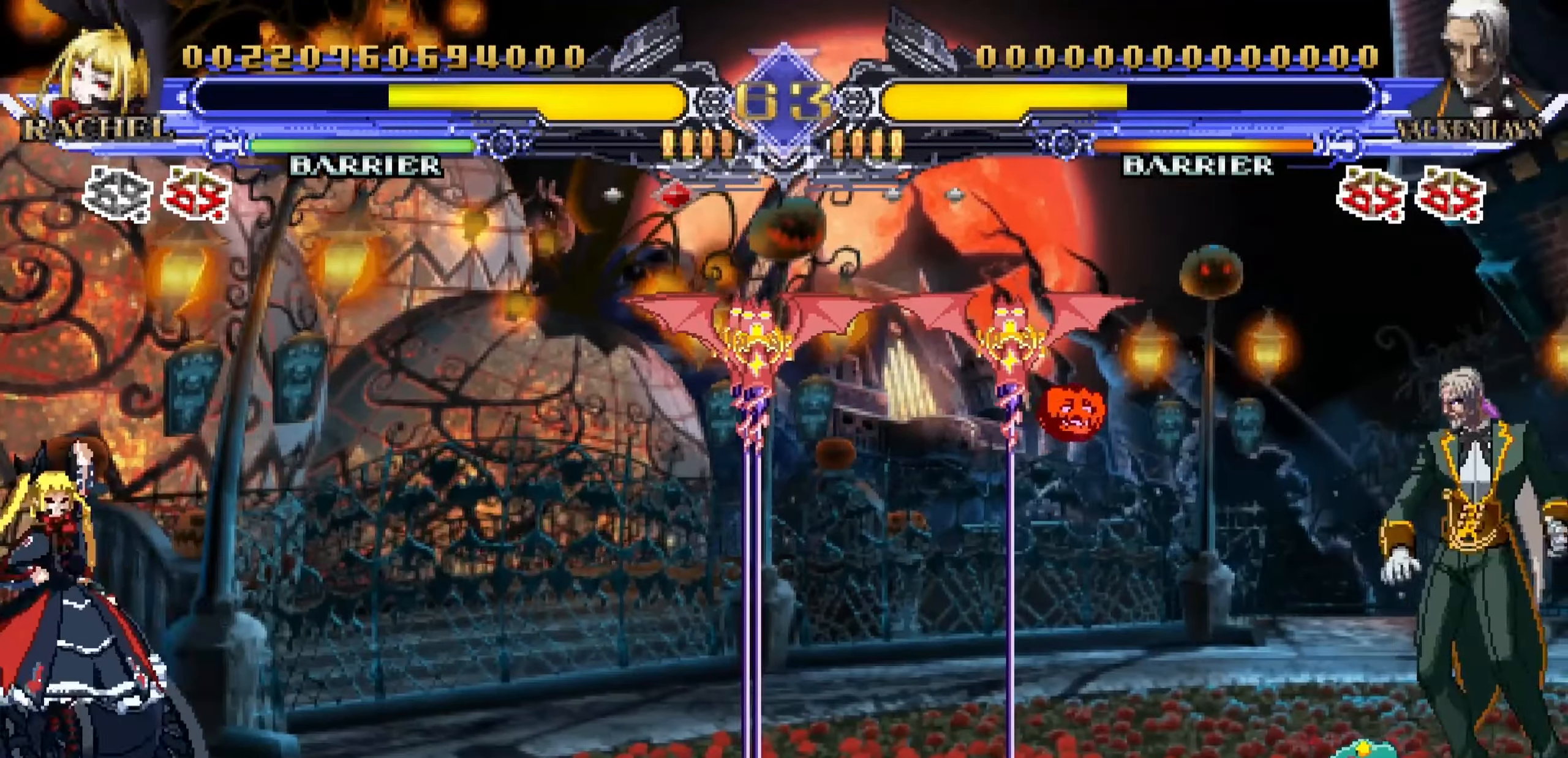
{"buttons": [], "left_stick": "center", "events": []}
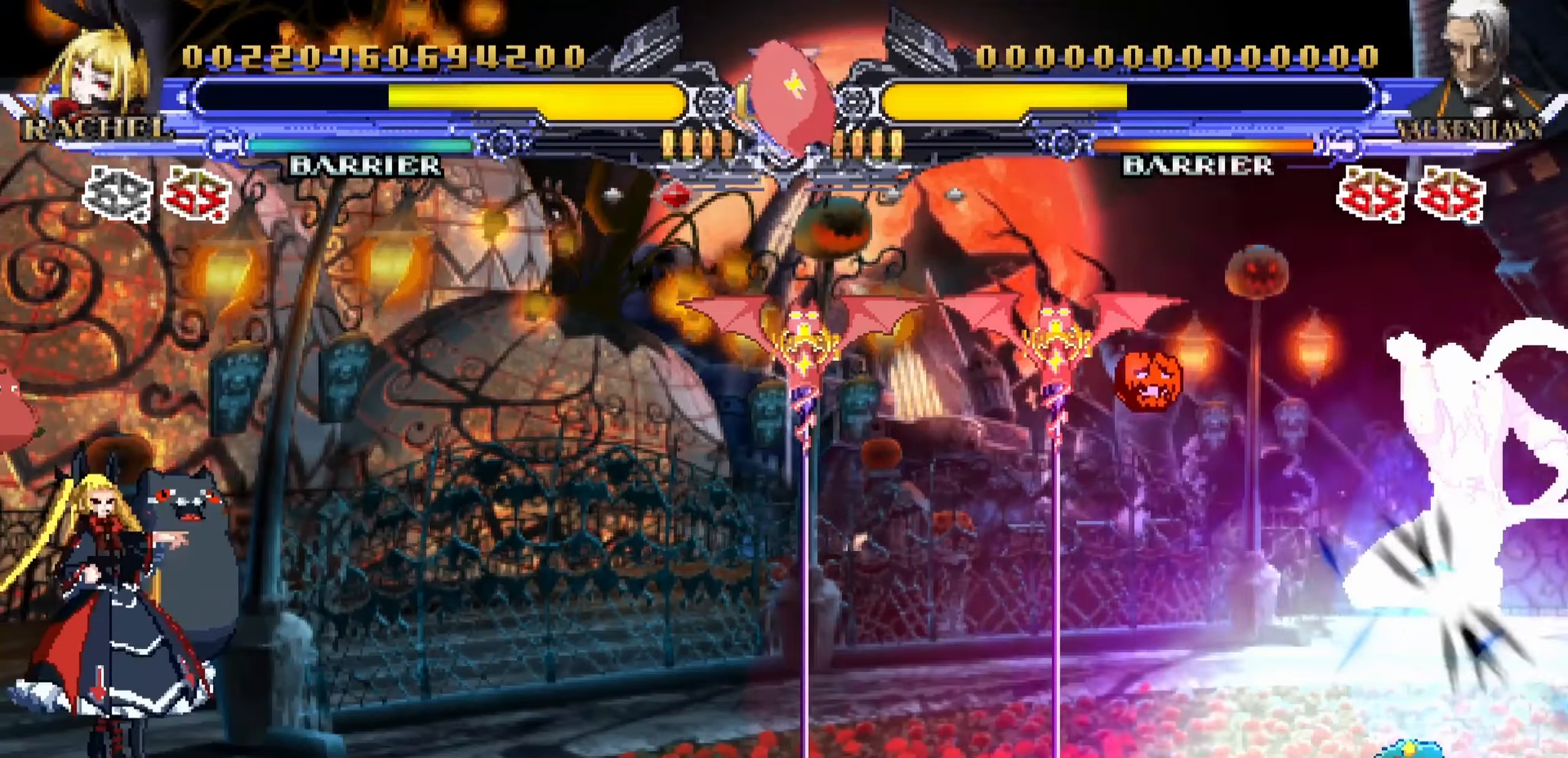
{"buttons": [], "left_stick": "right", "events": [[150, "left_stick", "right"], [250, "left_stick", "center"], [333, "left_stick", "right"]]}
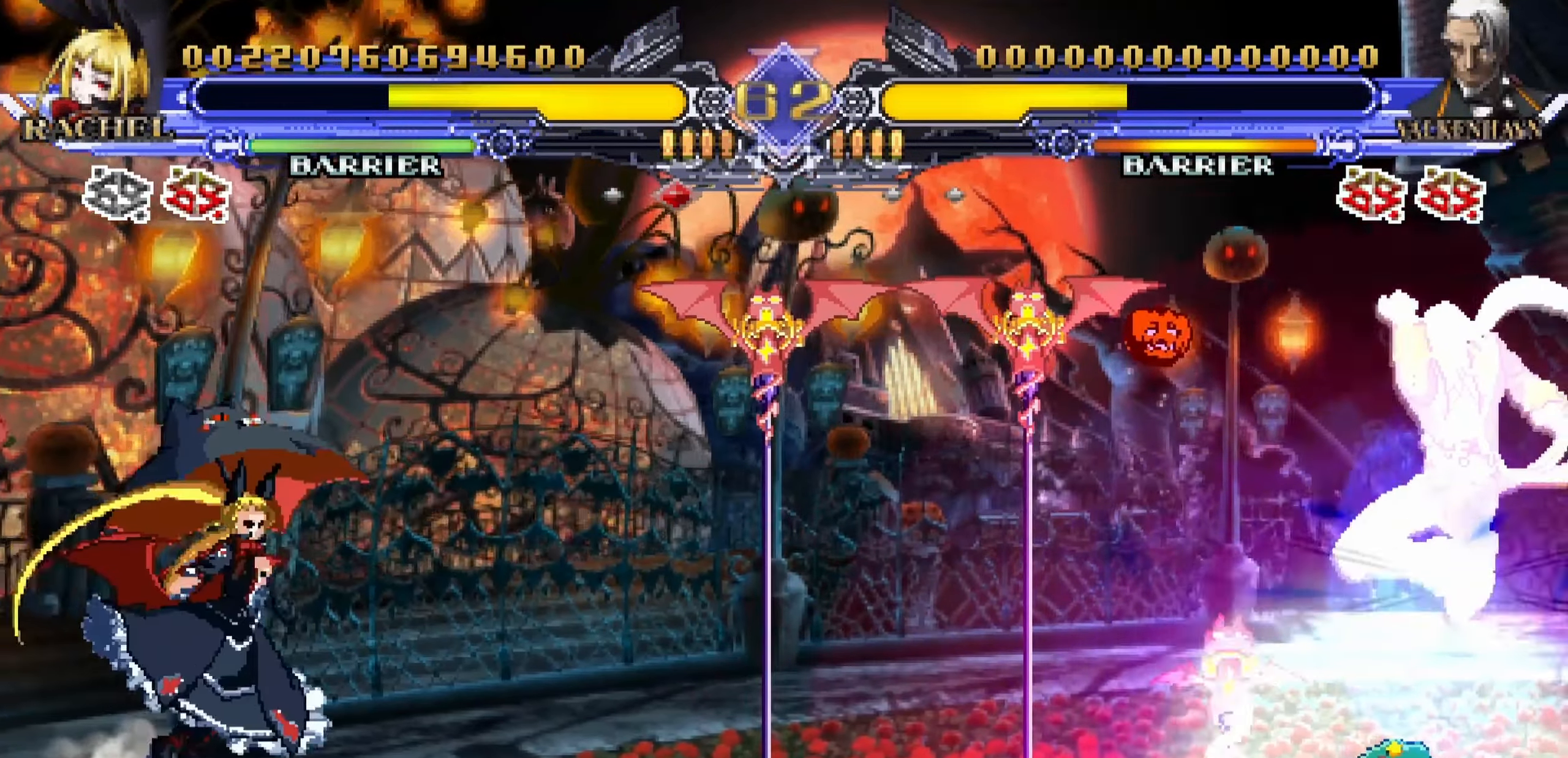
{"buttons": [], "left_stick": "right", "events": []}
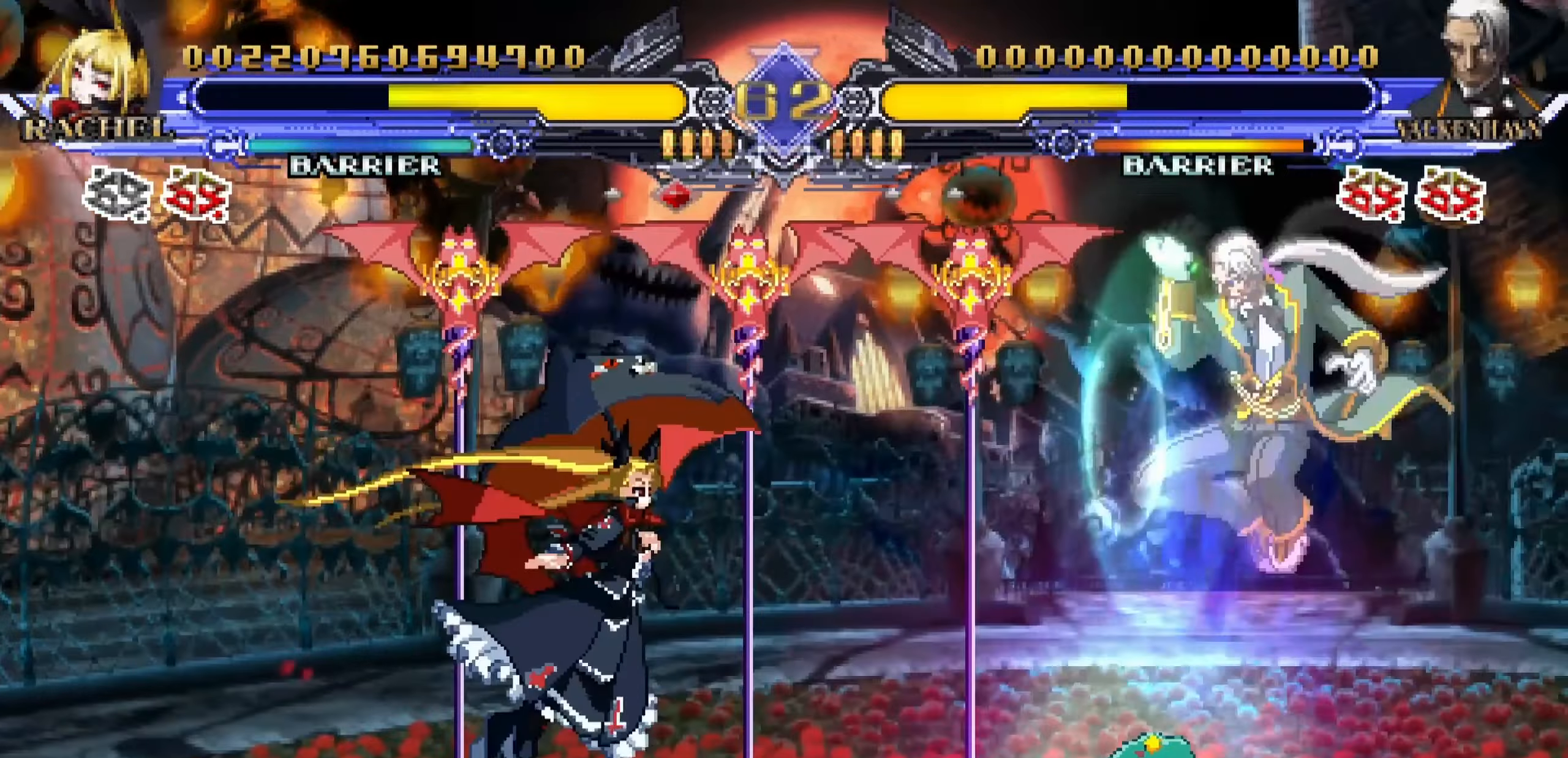
{"buttons": ["TRIANGLE"], "left_stick": "down-left"}
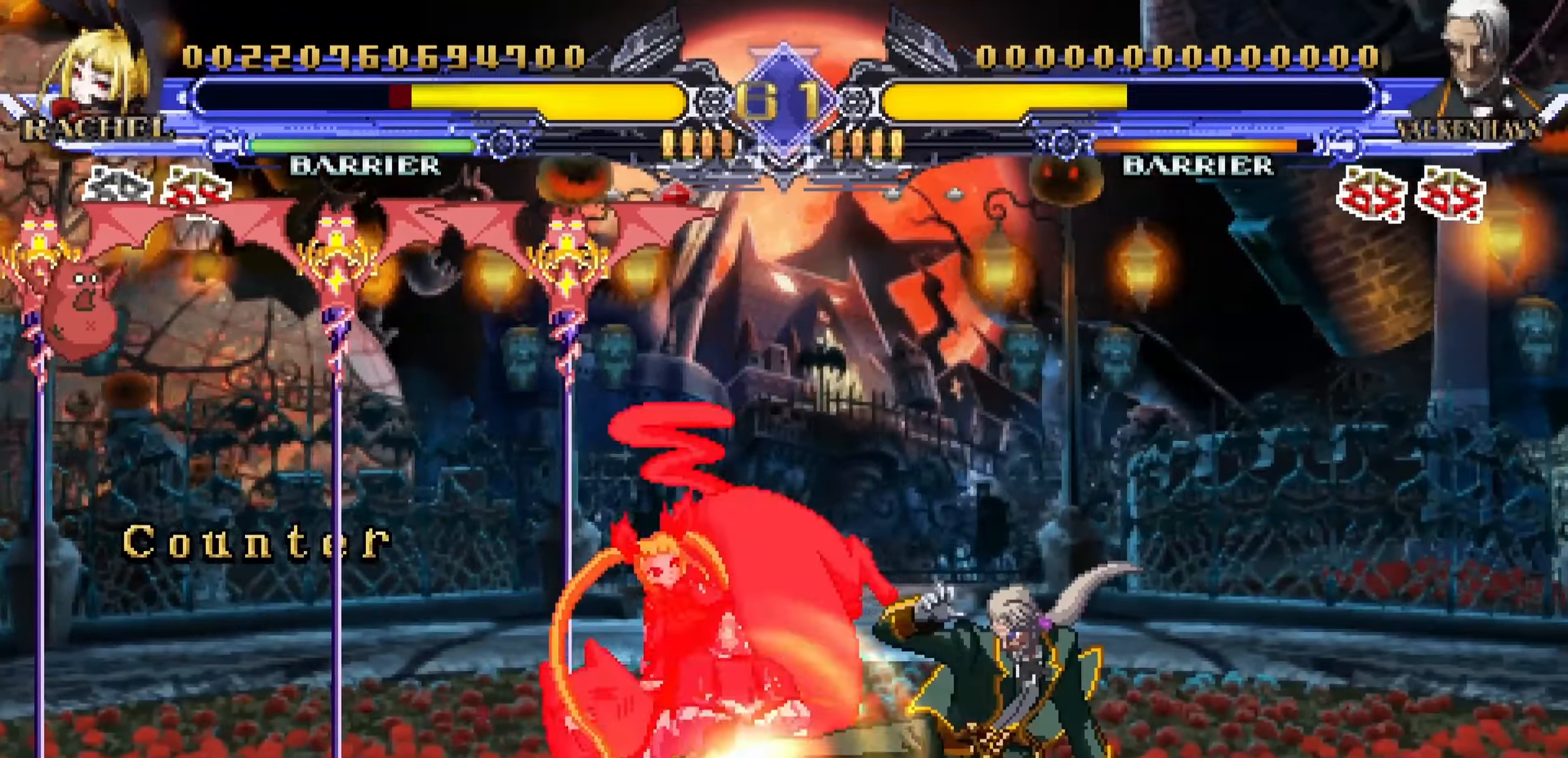
{"buttons": [], "left_stick": "down-left", "events": [[17, "left_stick", "center"], [50, "TRIANGLE", "up"], [317, "left_stick", "down-left"]]}